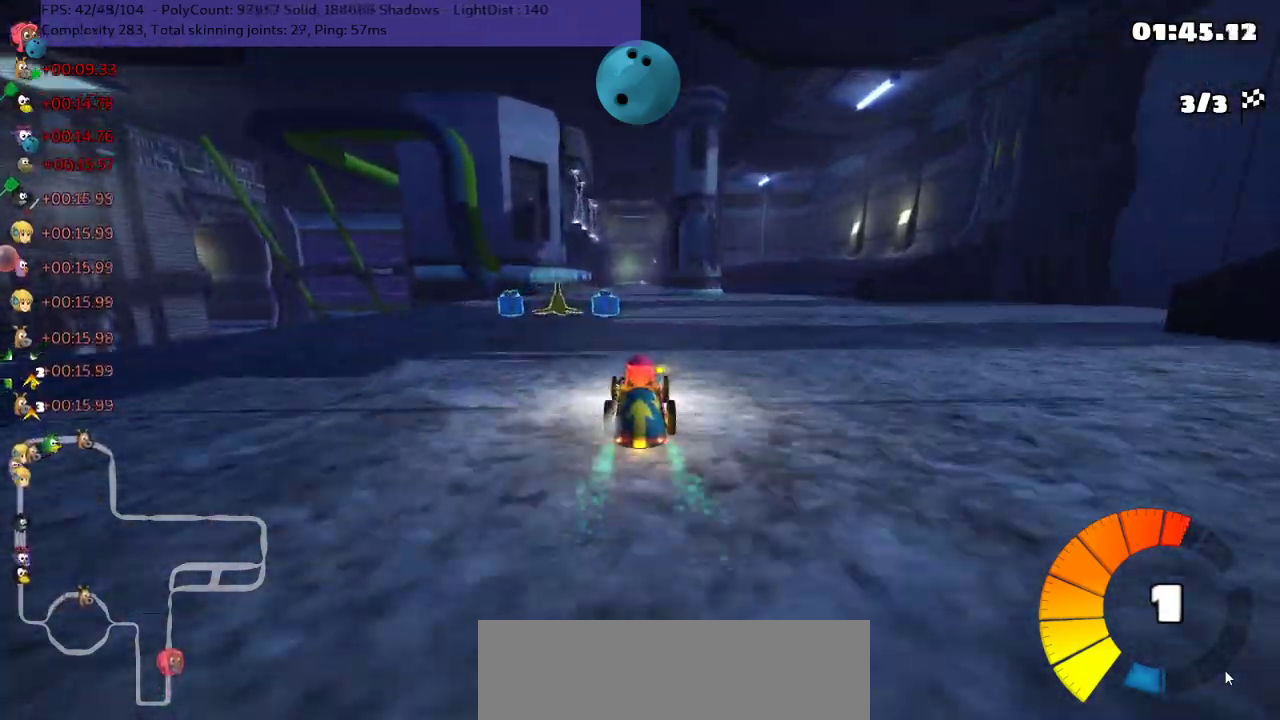
Gameplay with keyboard; each line is a JSON object with the keys held at the frame after it. "events" lists presses ("down") and releases ("up") of ".", "/", "alt_r", "b", "comma", "ctrl_r", "down", "g", "h", "j", "k", "l", "left", "m", "n", "quote", "return", "right", "semicolon", "shift_r", "space", "super", "up" and "v" between this image and that frame as [ms after this image, input, new state], when the widget could be followed in between. No other keys are recorded. Mouse input is not recorded.
{"keys": ["left", "m", "right", "up"], "events": [[150, "left", "down"], [350, "left", "up"], [400, "right", "down"], [433, "m", "down"], [467, "left", "down"]]}
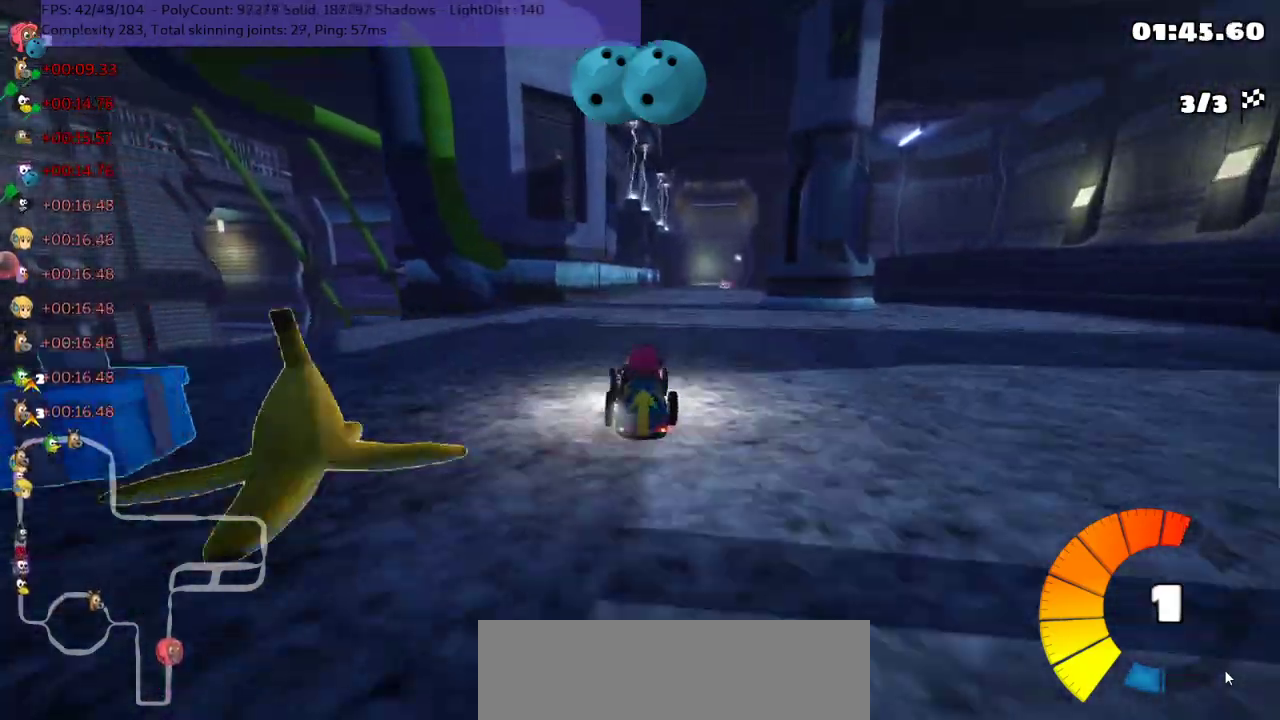
{"keys": ["left", "m", "up"], "events": [[33, "right", "up"]]}
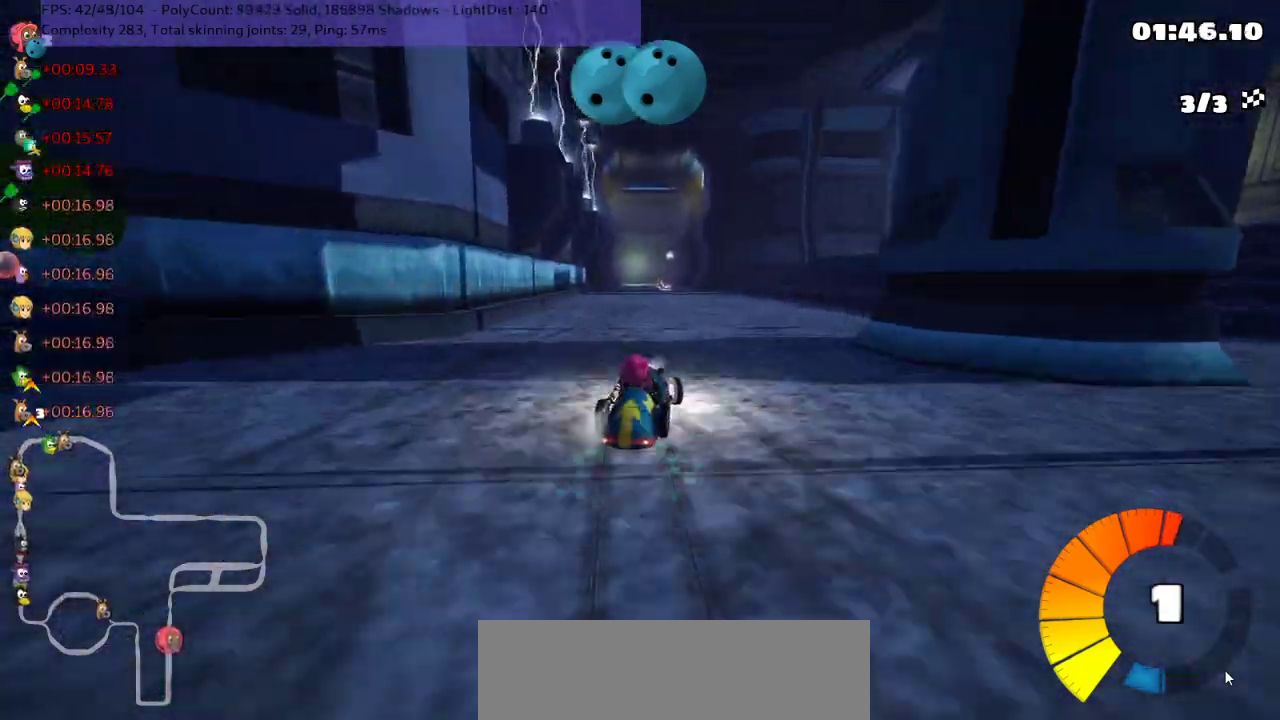
{"keys": ["n", "up"], "events": [[333, "n", "down"], [400, "m", "up"], [500, "left", "up"]]}
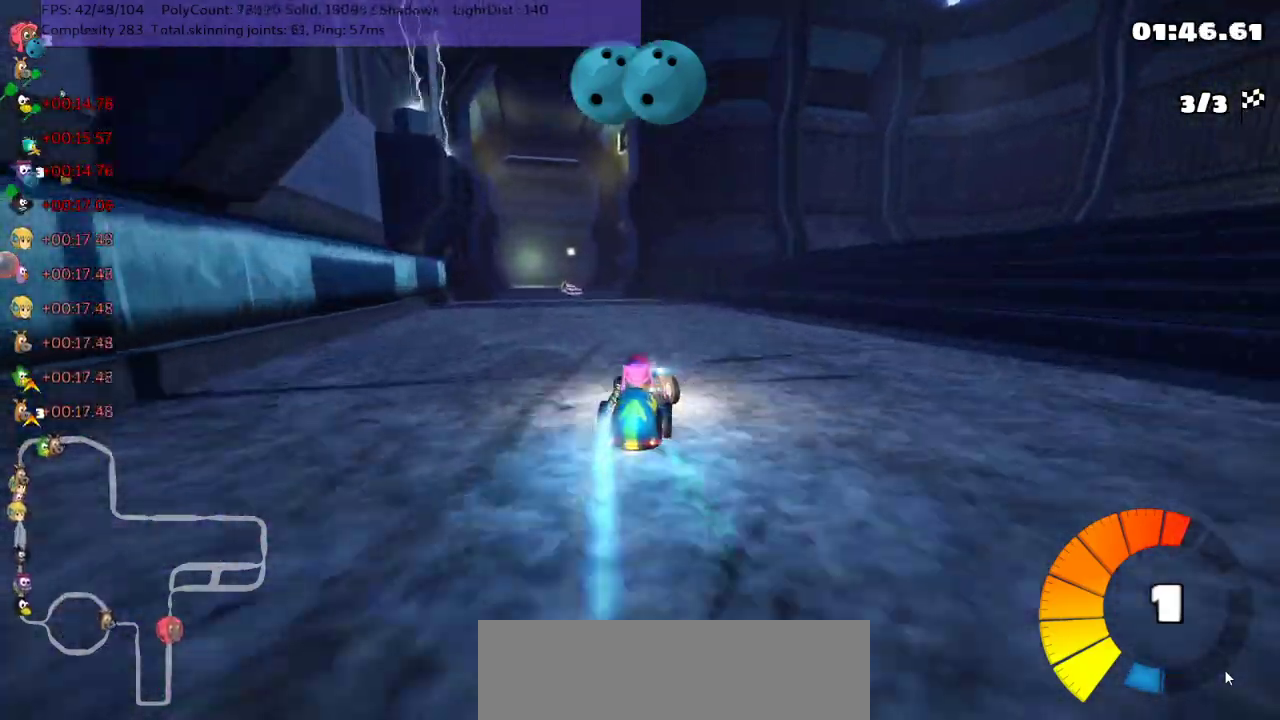
{"keys": ["left", "up"], "events": [[133, "n", "up"], [283, "left", "down"]]}
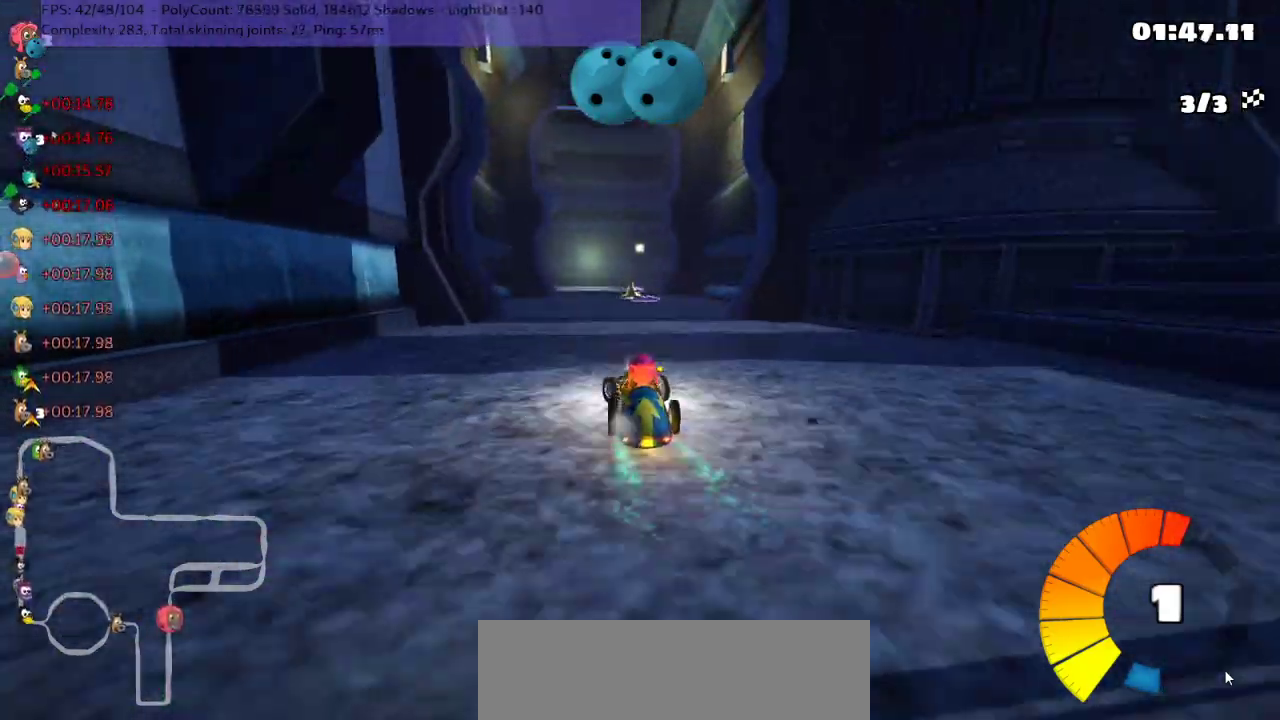
{"keys": ["left", "m", "right", "up"], "events": [[50, "left", "up"], [133, "m", "down"], [167, "right", "down"], [233, "left", "down"], [283, "right", "up"], [483, "right", "down"]]}
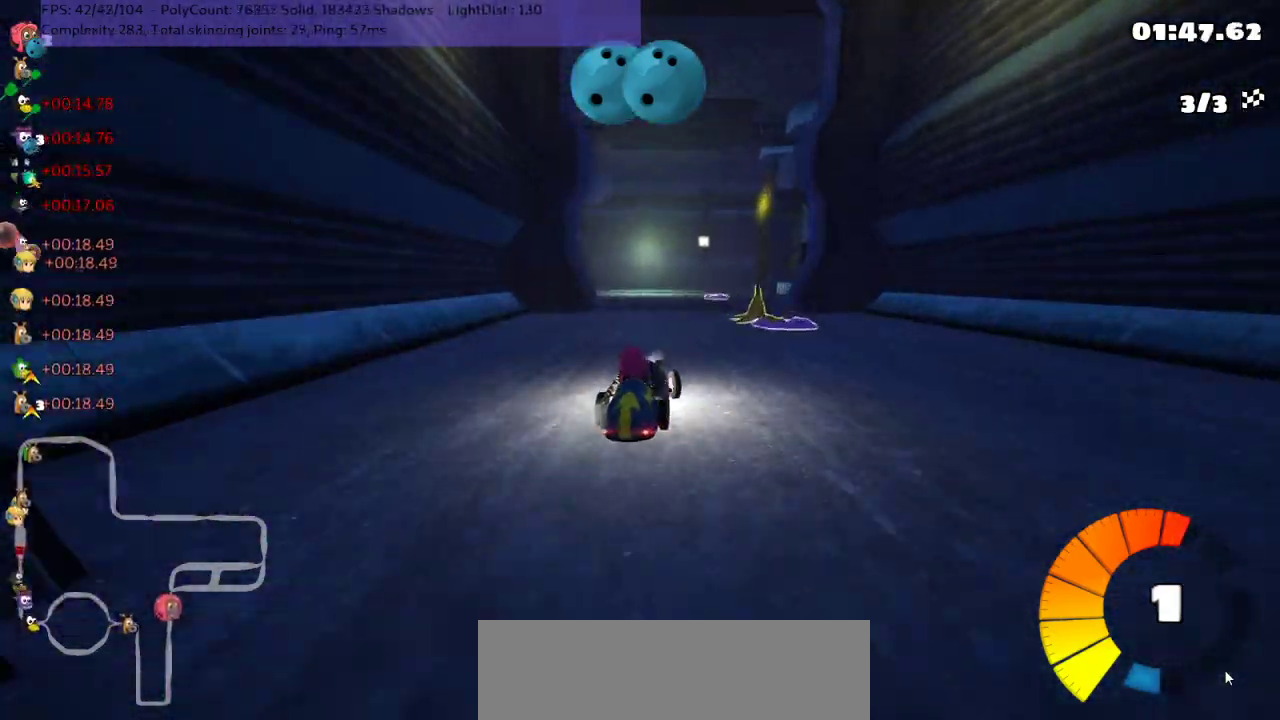
{"keys": ["m", "right", "up"], "events": [[50, "right", "up"], [133, "right", "down"], [167, "left", "up"]]}
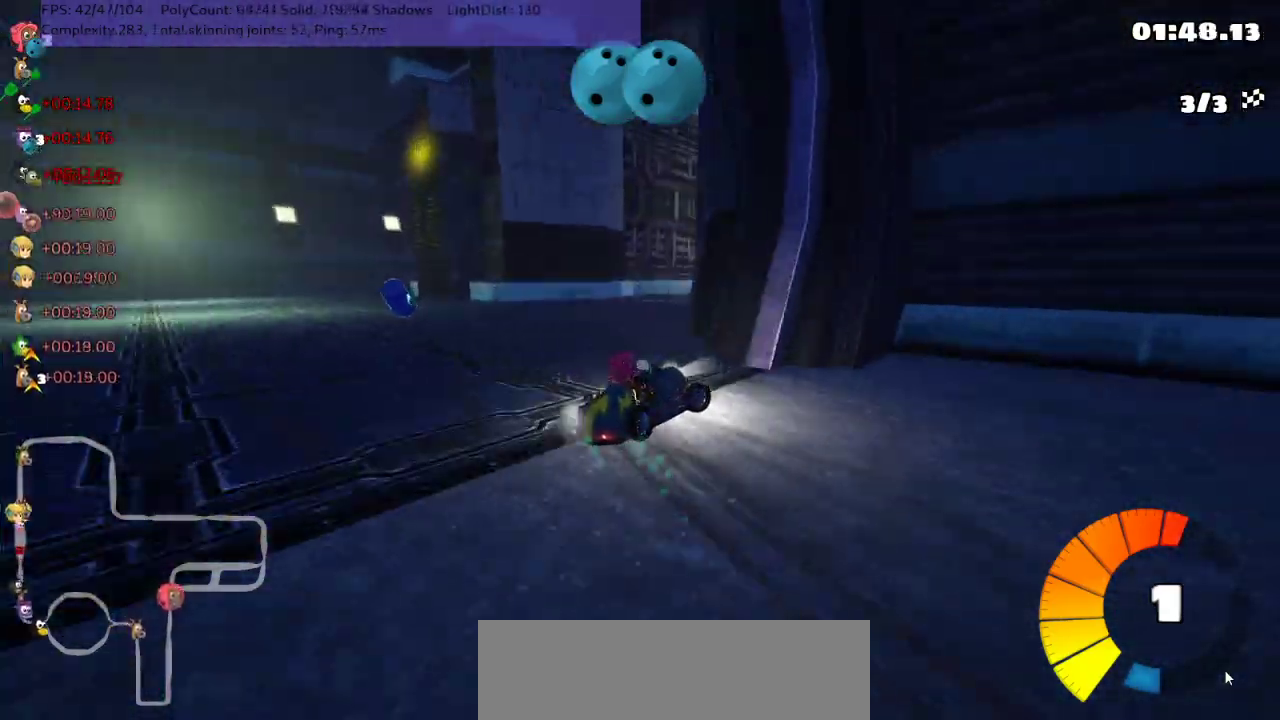
{"keys": ["up"], "events": [[233, "m", "up"], [267, "right", "up"], [300, "n", "down"], [433, "n", "up"]]}
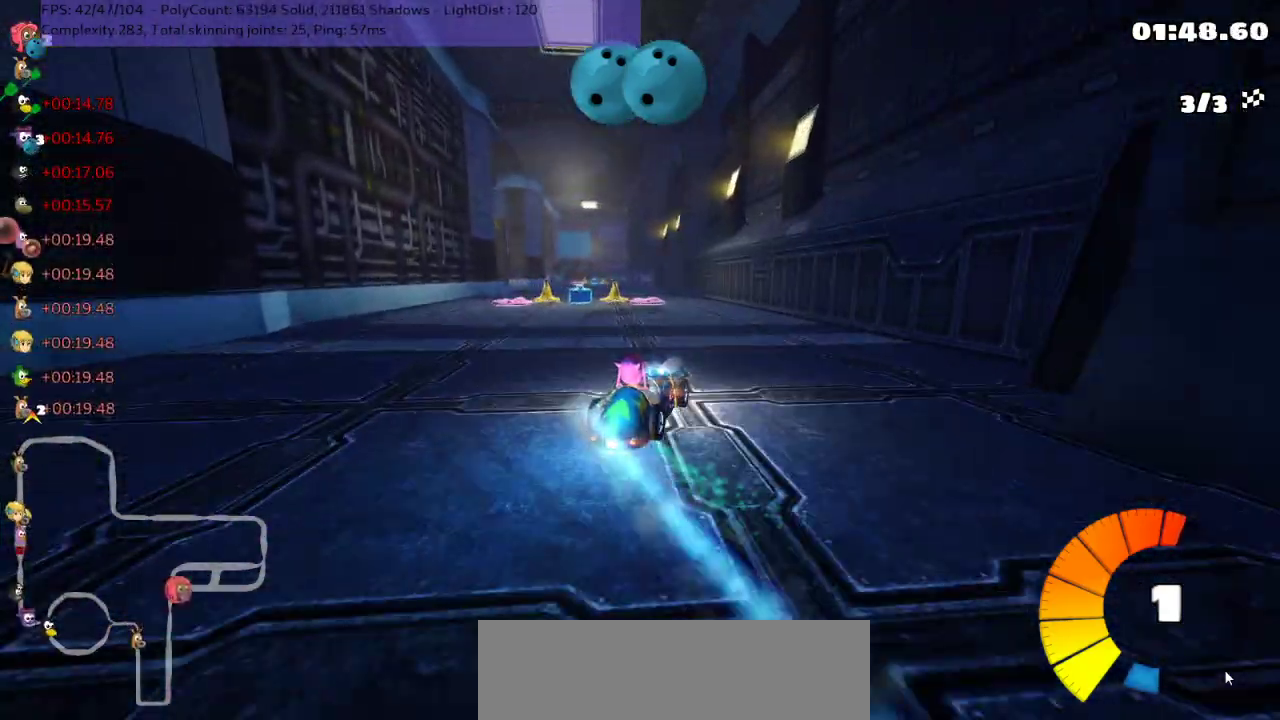
{"keys": ["left", "up"], "events": [[150, "left", "down"], [217, "m", "down"], [500, "m", "up"]]}
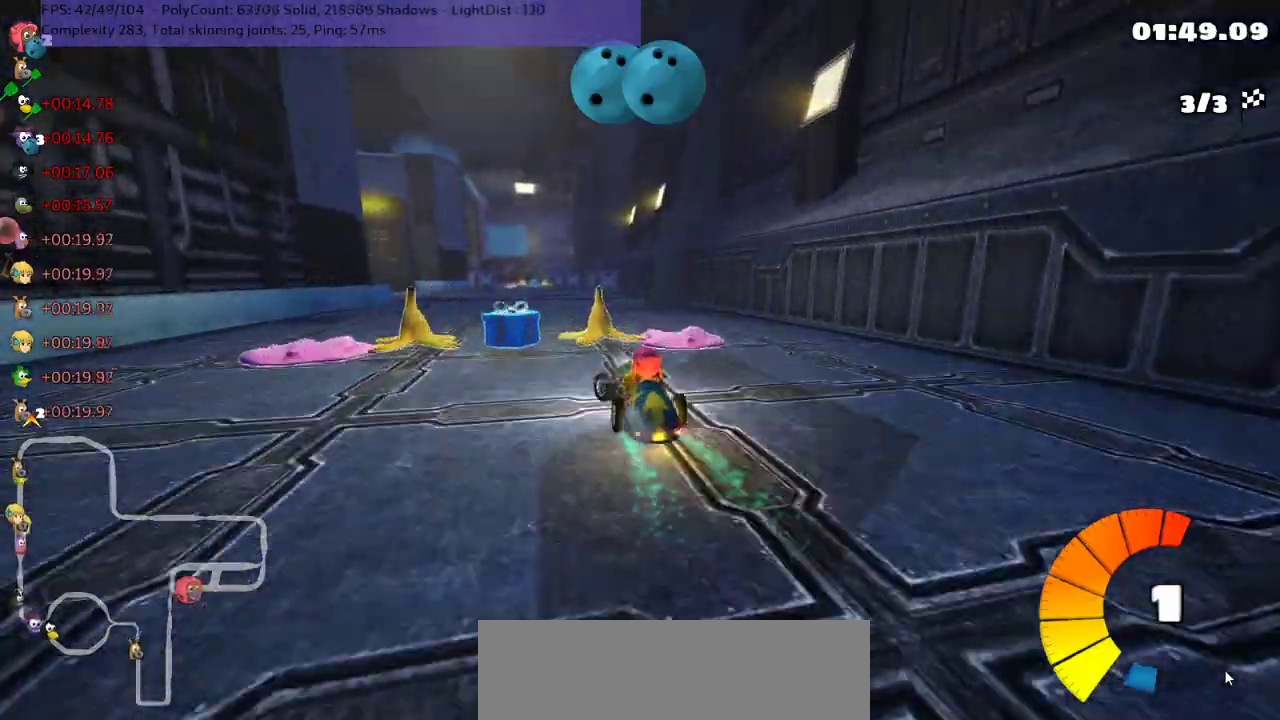
{"keys": ["right", "up"], "events": [[150, "left", "up"], [417, "right", "down"]]}
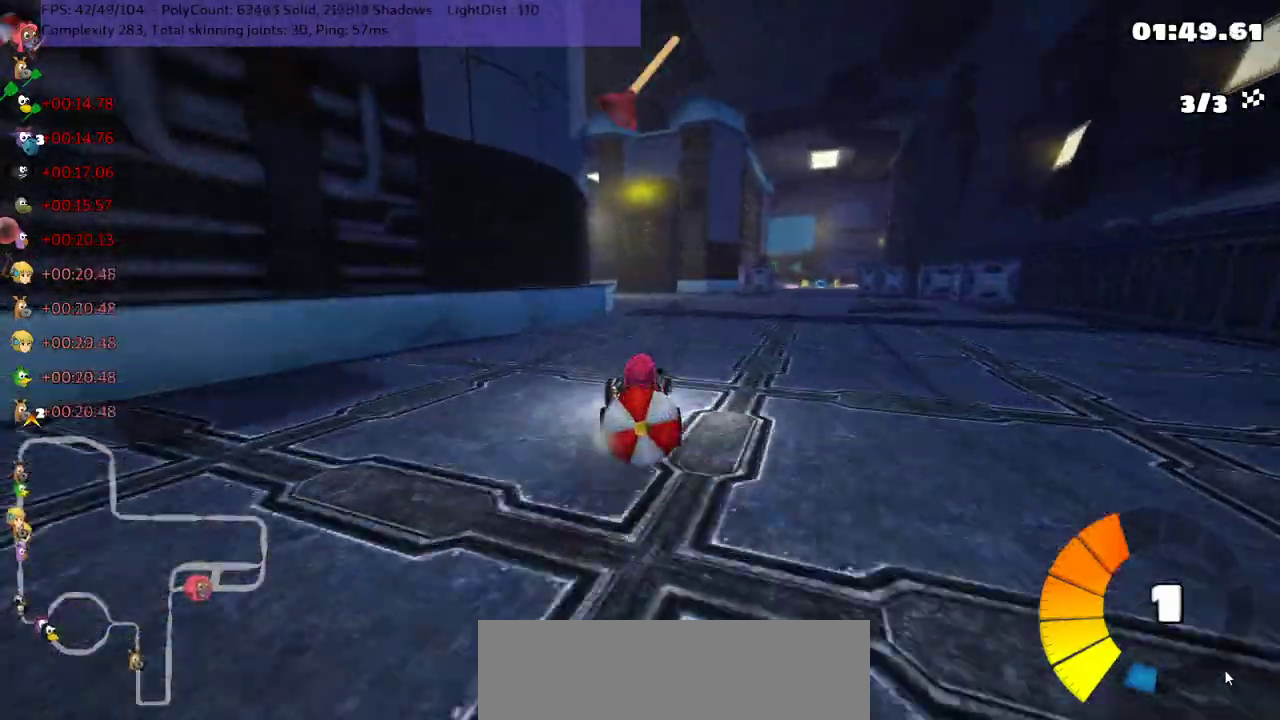
{"keys": ["down"], "events": [[67, "right", "up"], [167, "up", "up"], [250, "down", "down"]]}
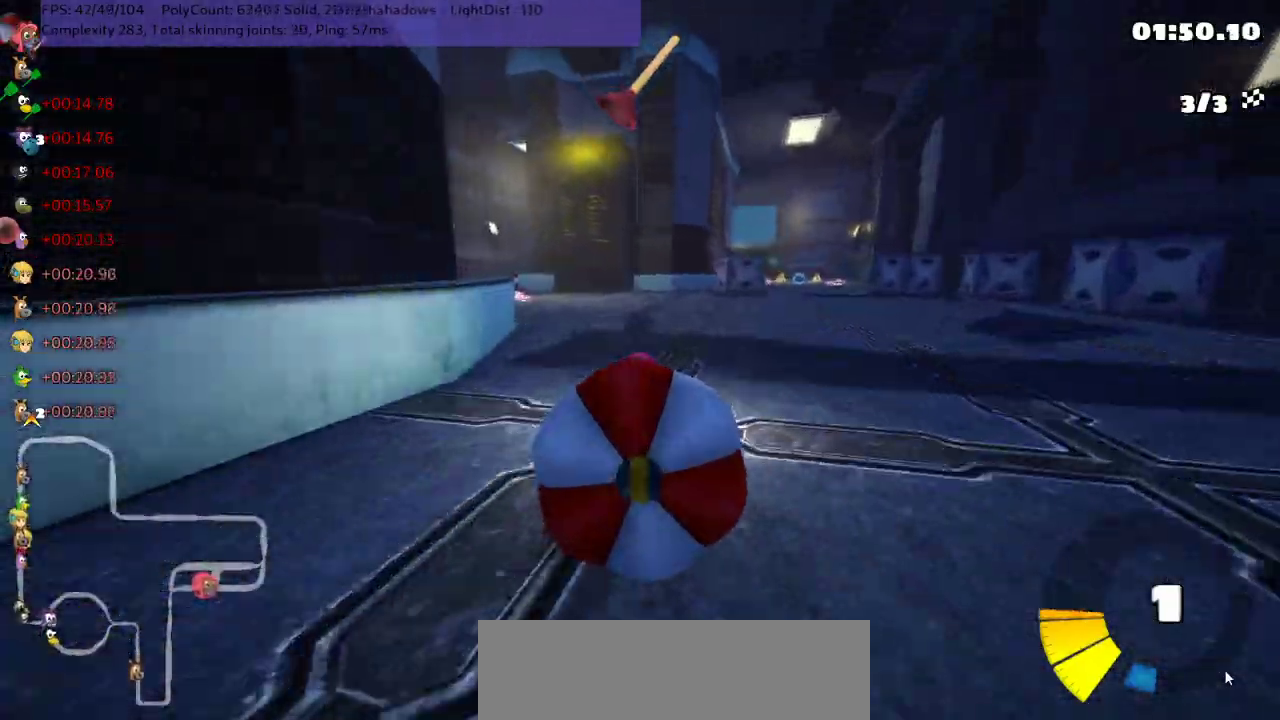
{"keys": ["left", "m", "up"], "events": [[50, "down", "up"], [50, "up", "down"], [367, "m", "down"], [433, "left", "down"]]}
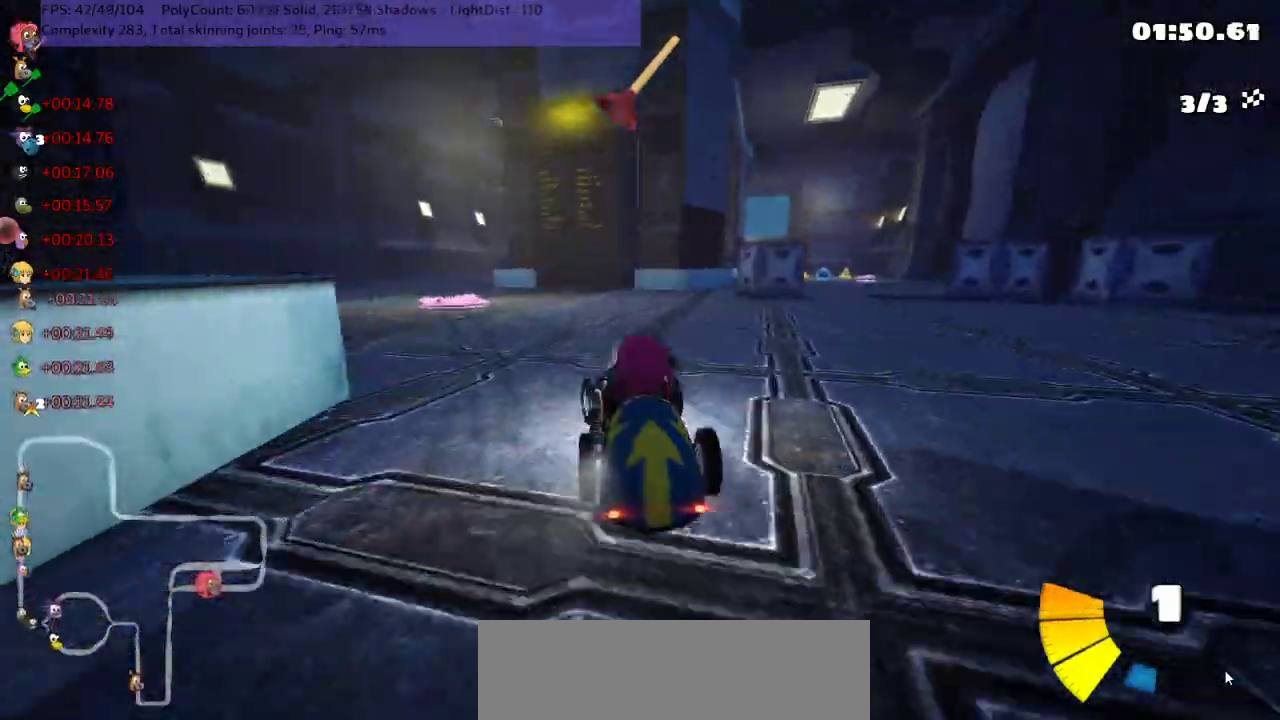
{"keys": ["m", "right", "up"], "events": [[33, "right", "down"], [83, "left", "up"]]}
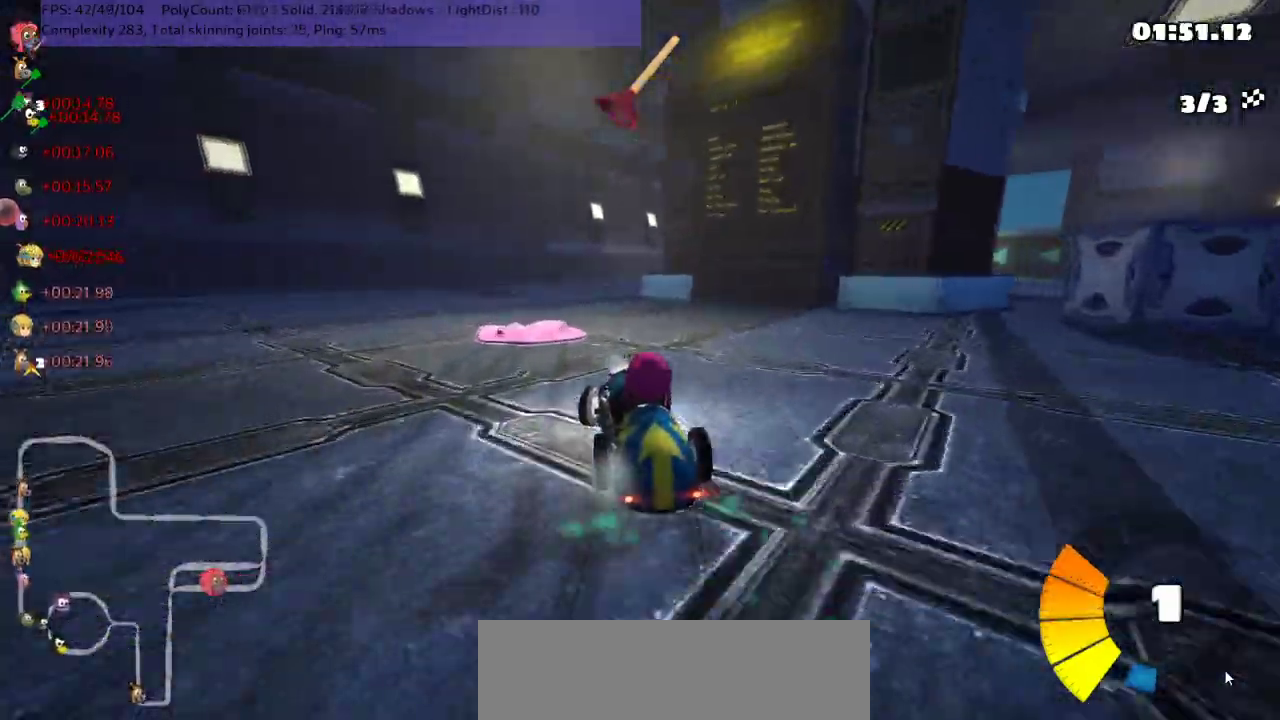
{"keys": ["m", "right", "up"], "events": []}
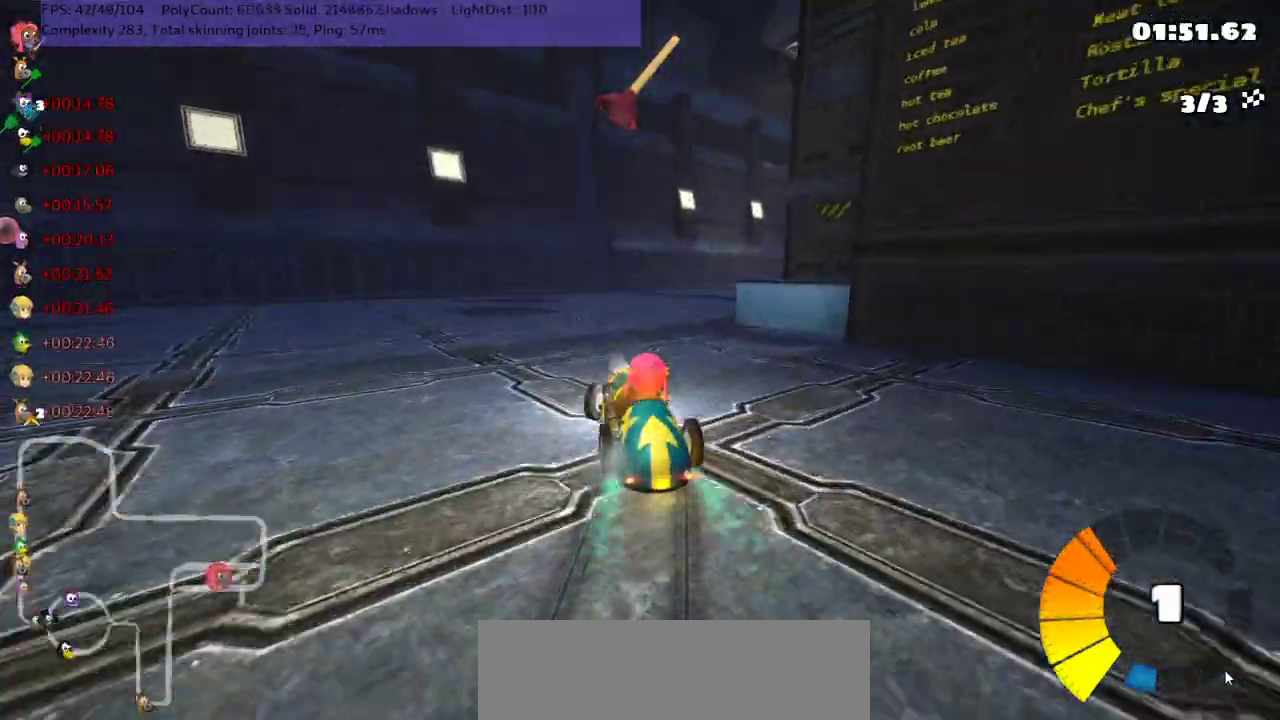
{"keys": ["n", "right", "up"], "events": [[133, "n", "down"], [200, "m", "up"]]}
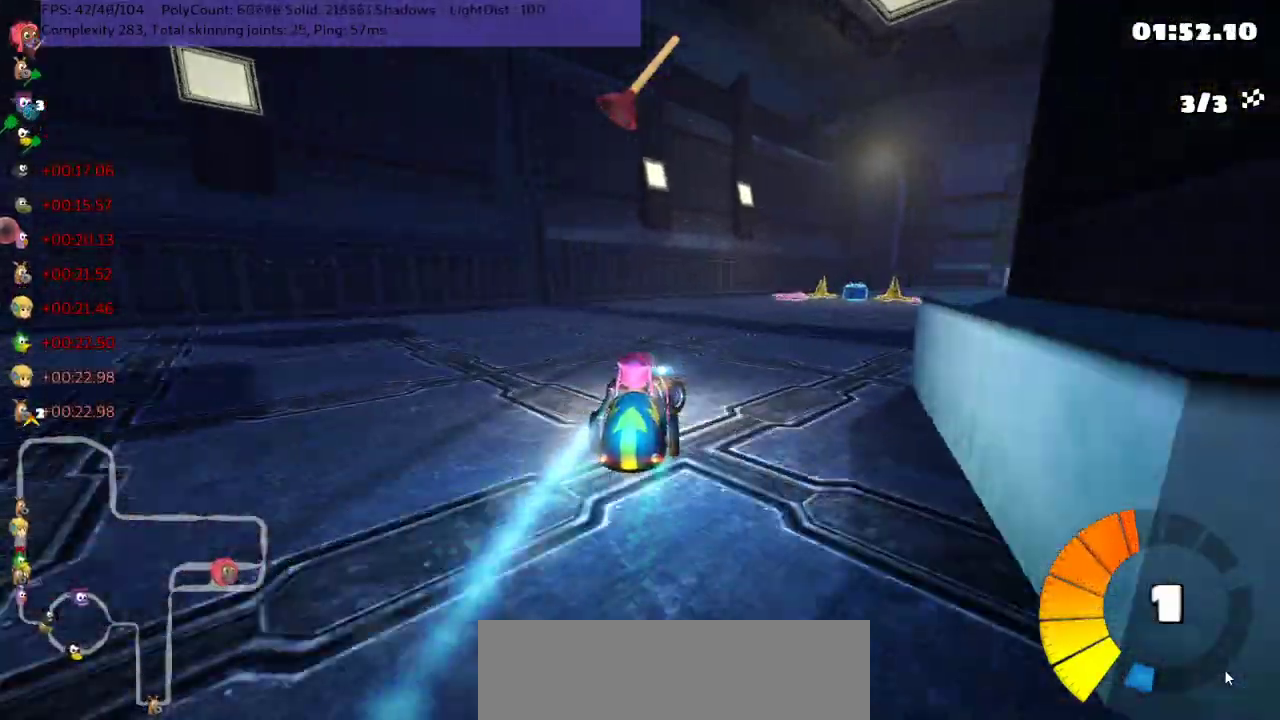
{"keys": ["up"], "events": [[50, "n", "up"], [500, "right", "up"]]}
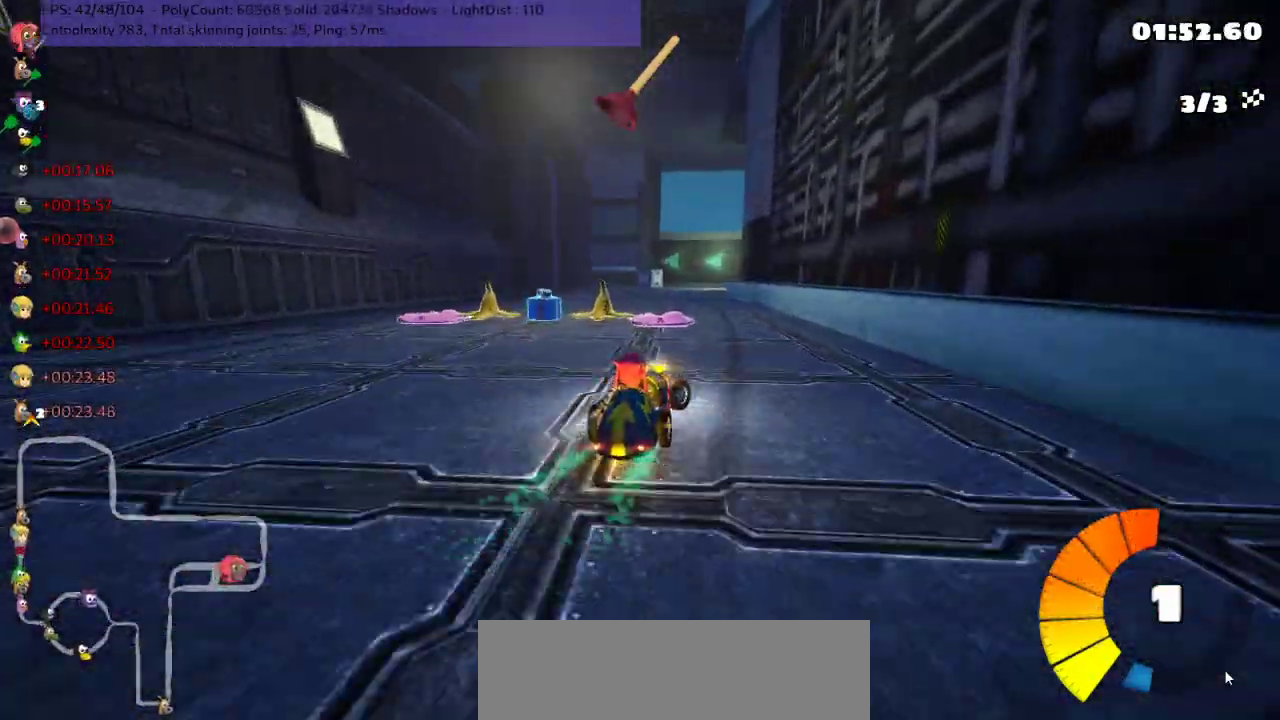
{"keys": ["left", "m", "right", "up"], "events": [[33, "left", "down"], [83, "m", "down"], [217, "right", "down"], [283, "left", "up"], [400, "left", "down"]]}
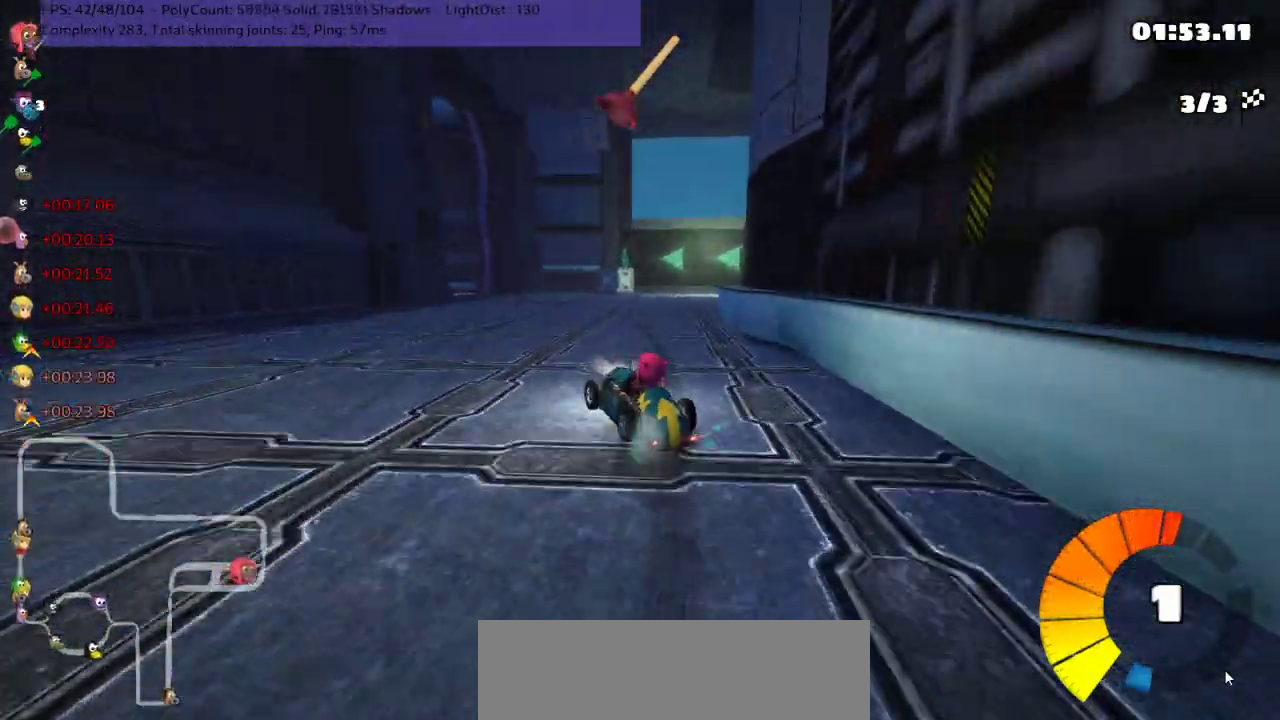
{"keys": ["m", "right", "up"], "events": [[67, "left", "up"], [317, "left", "down"], [417, "left", "up"]]}
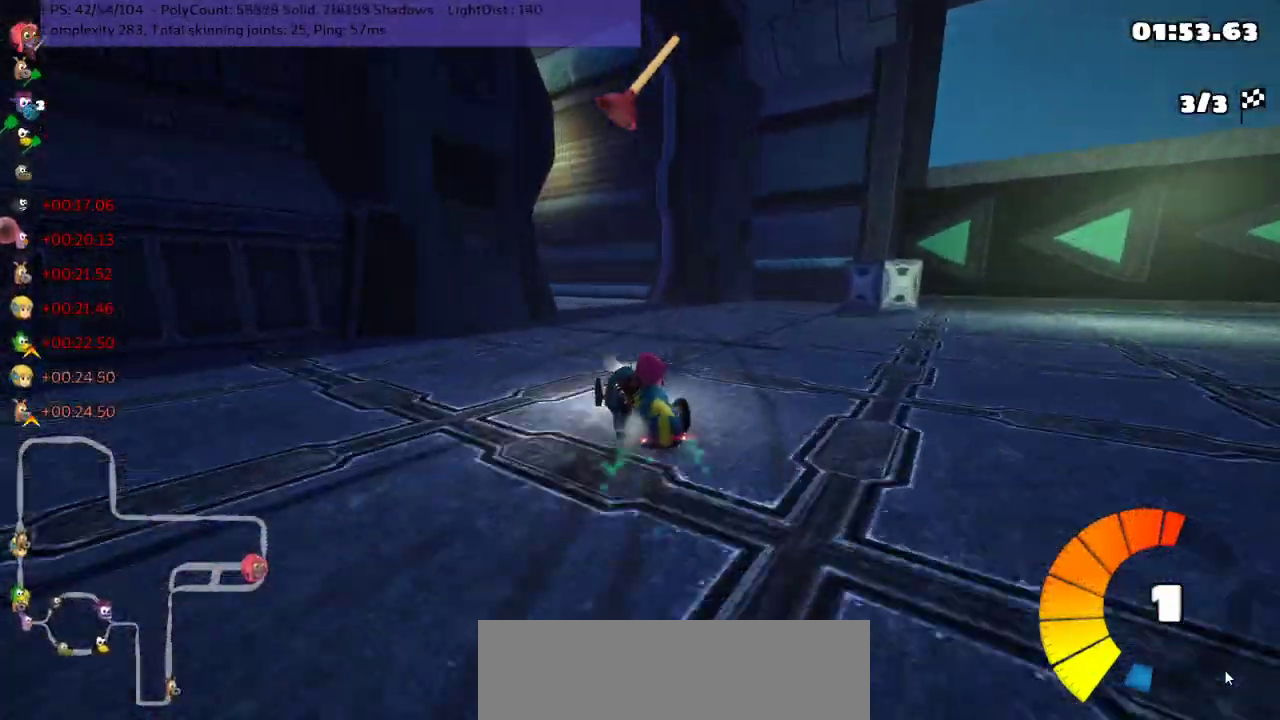
{"keys": ["left", "m", "right", "up"], "events": [[100, "left", "down"]]}
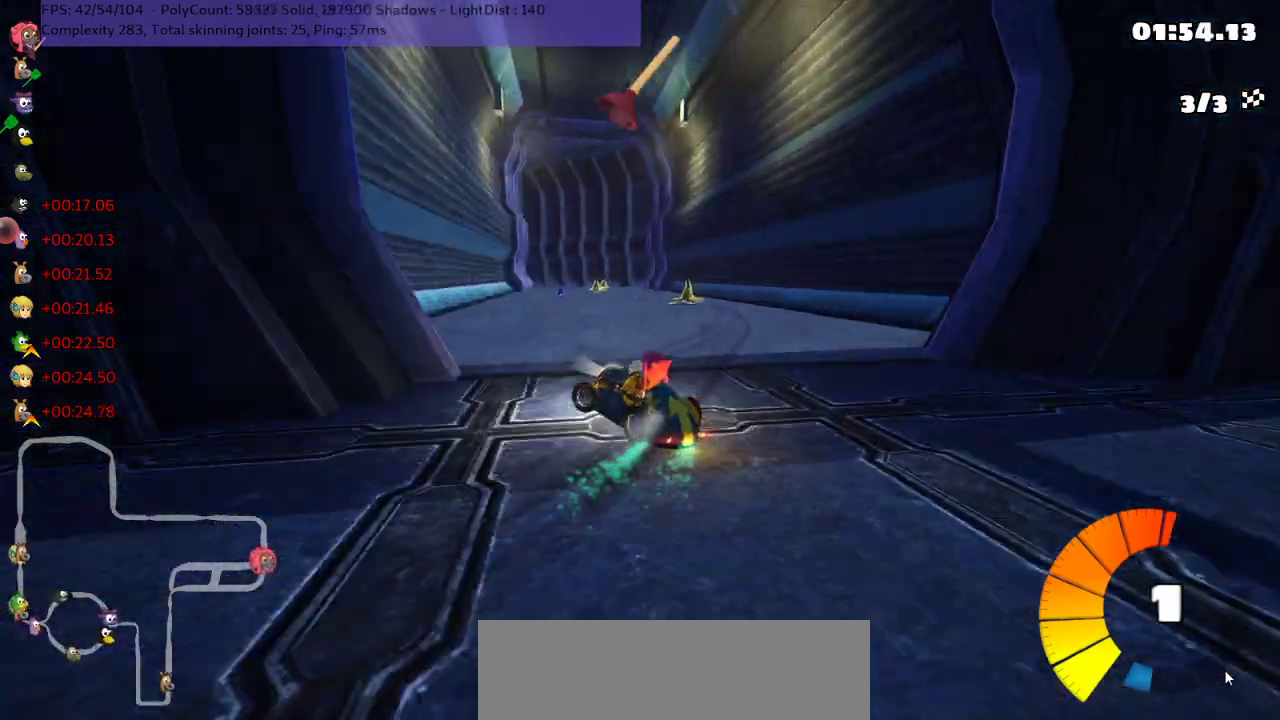
{"keys": ["m", "right", "up"], "events": [[267, "left", "up"]]}
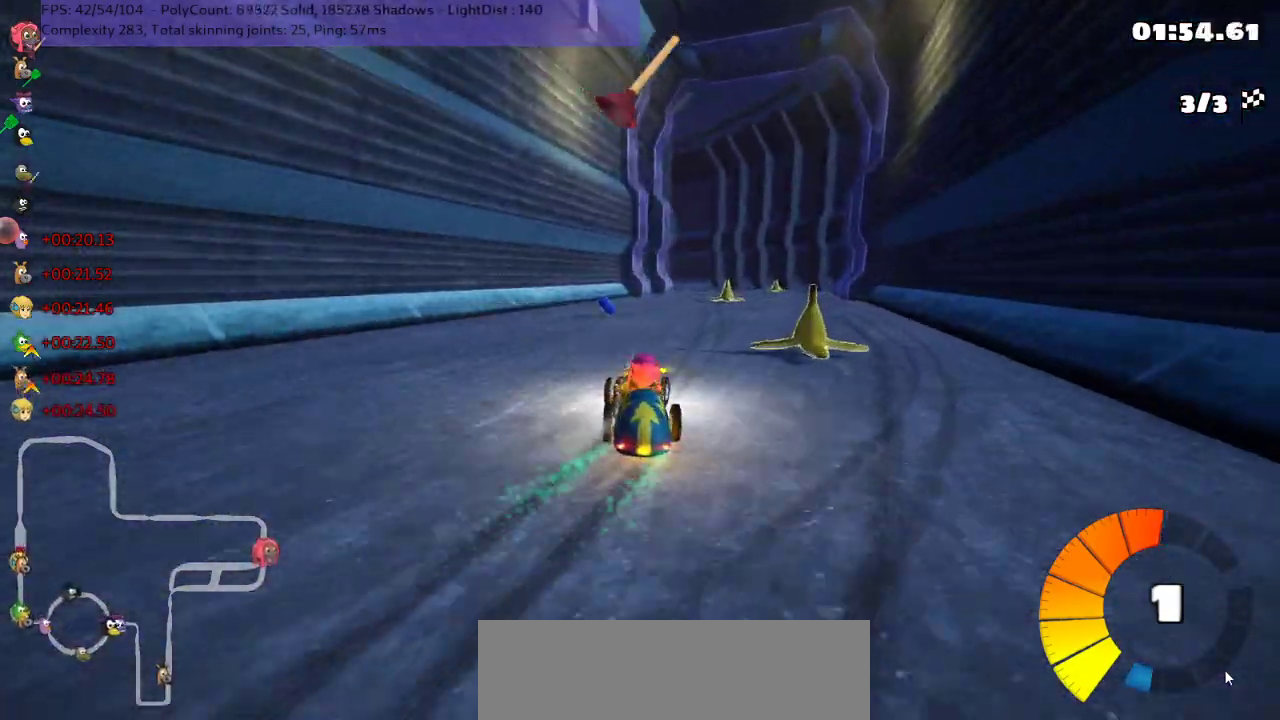
{"keys": ["left", "up"], "events": [[67, "n", "down"], [133, "m", "up"], [283, "n", "up"], [317, "right", "up"], [467, "left", "down"]]}
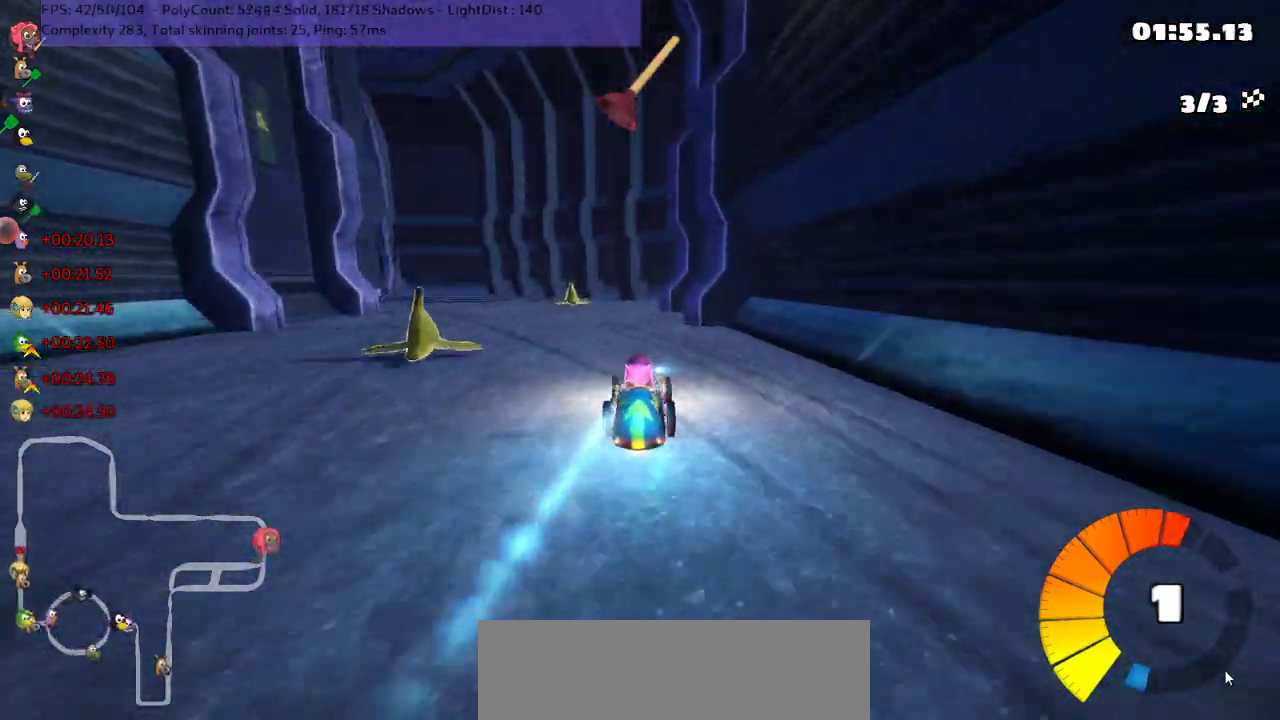
{"keys": ["left", "m", "up"], "events": [[100, "m", "down"]]}
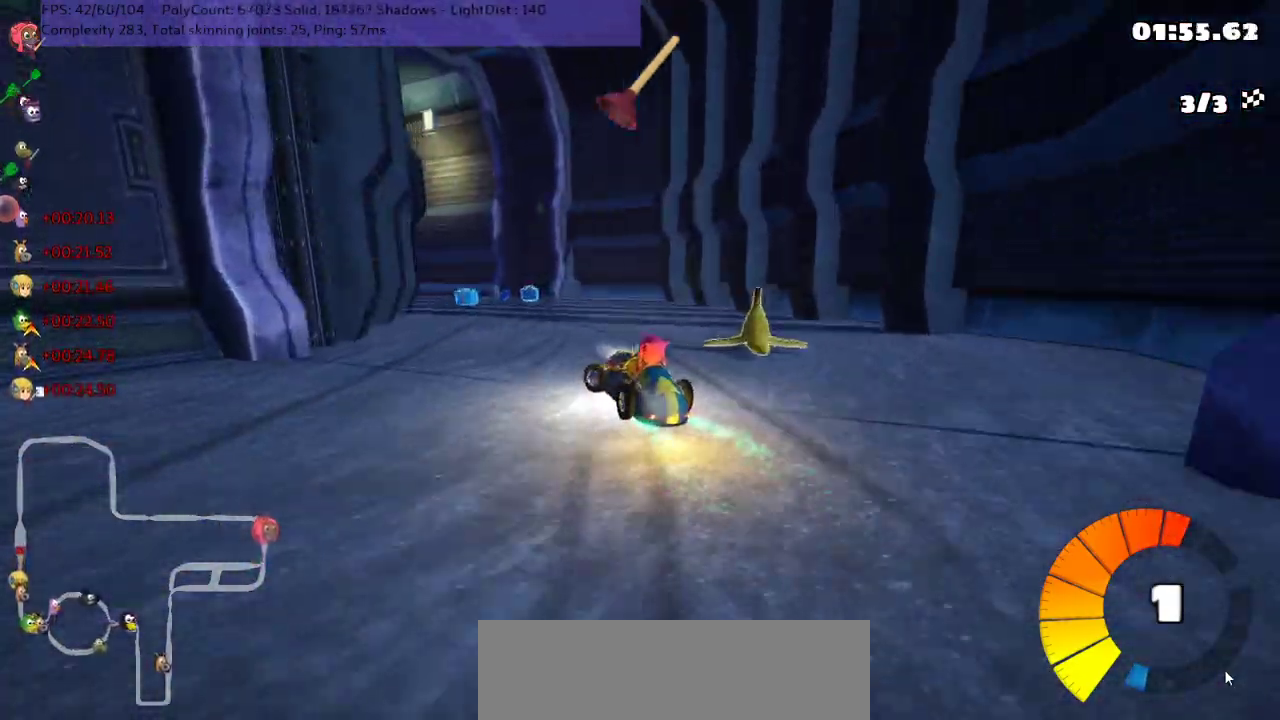
{"keys": ["left", "m", "right", "up"], "events": [[17, "right", "down"], [50, "left", "up"], [333, "left", "down"]]}
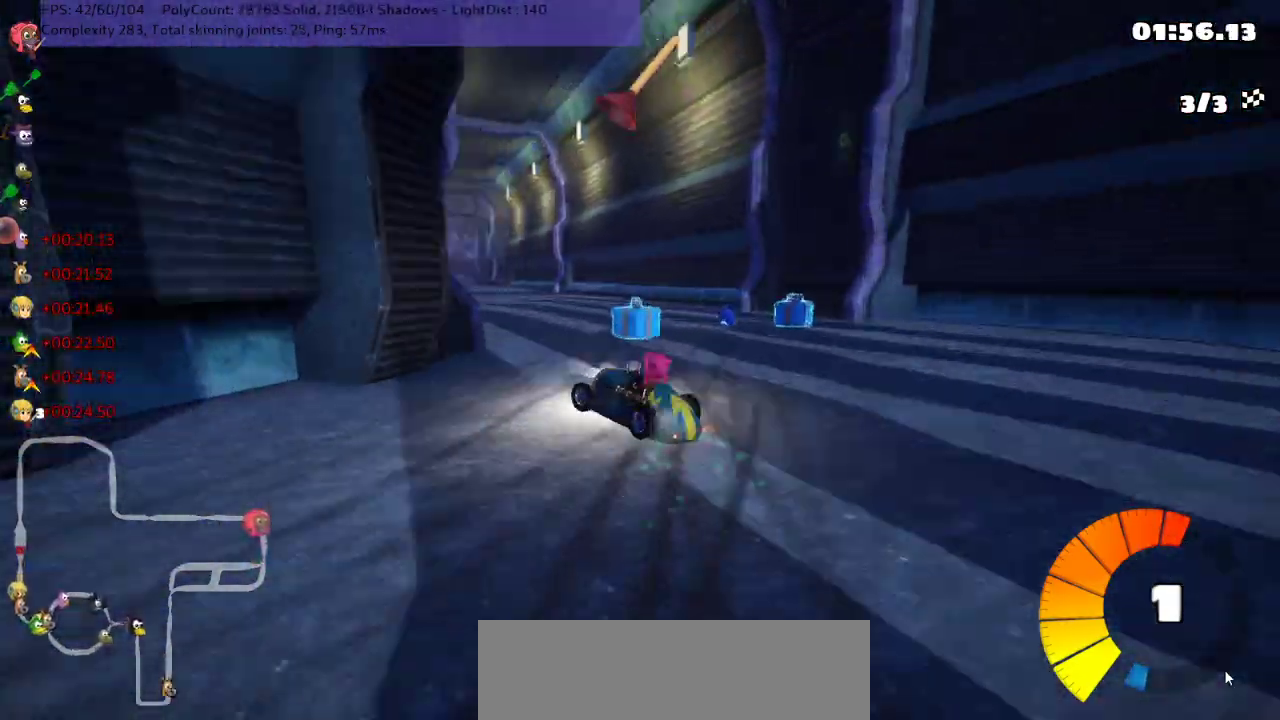
{"keys": ["m", "right", "up"], "events": [[317, "left", "up"]]}
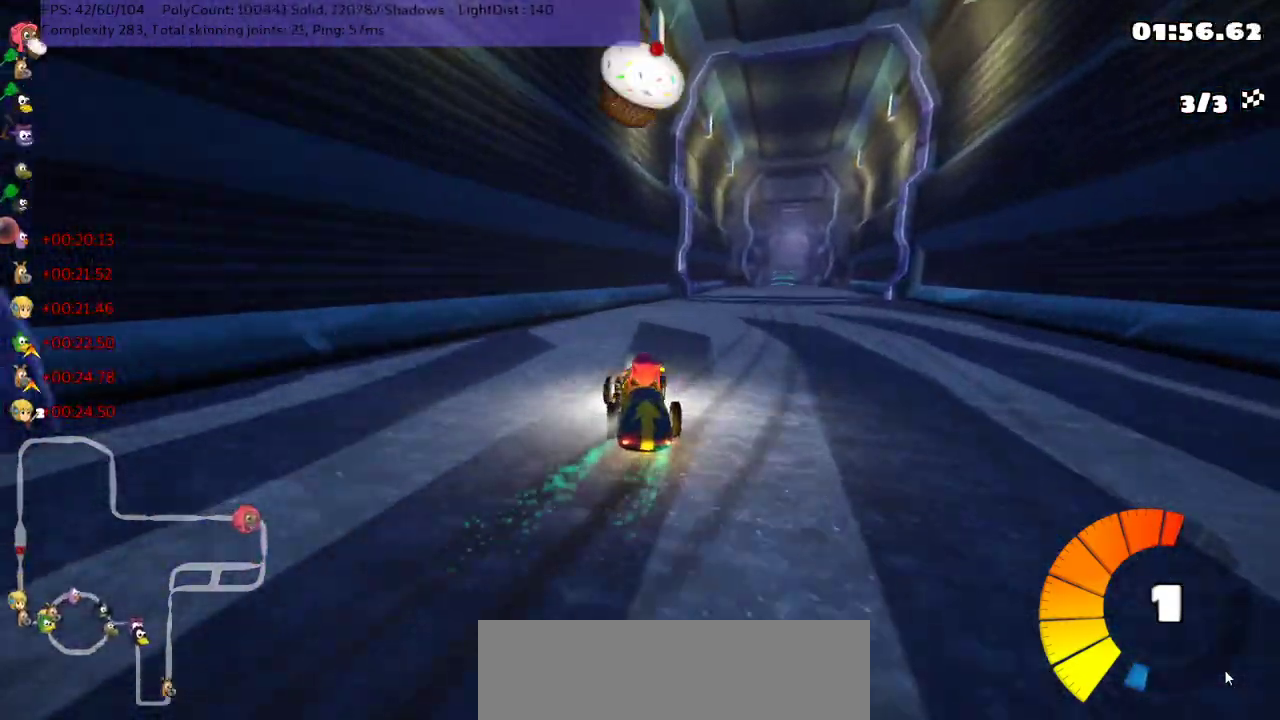
{"keys": ["up"], "events": [[183, "n", "down"], [267, "m", "up"], [433, "right", "up"], [500, "n", "up"]]}
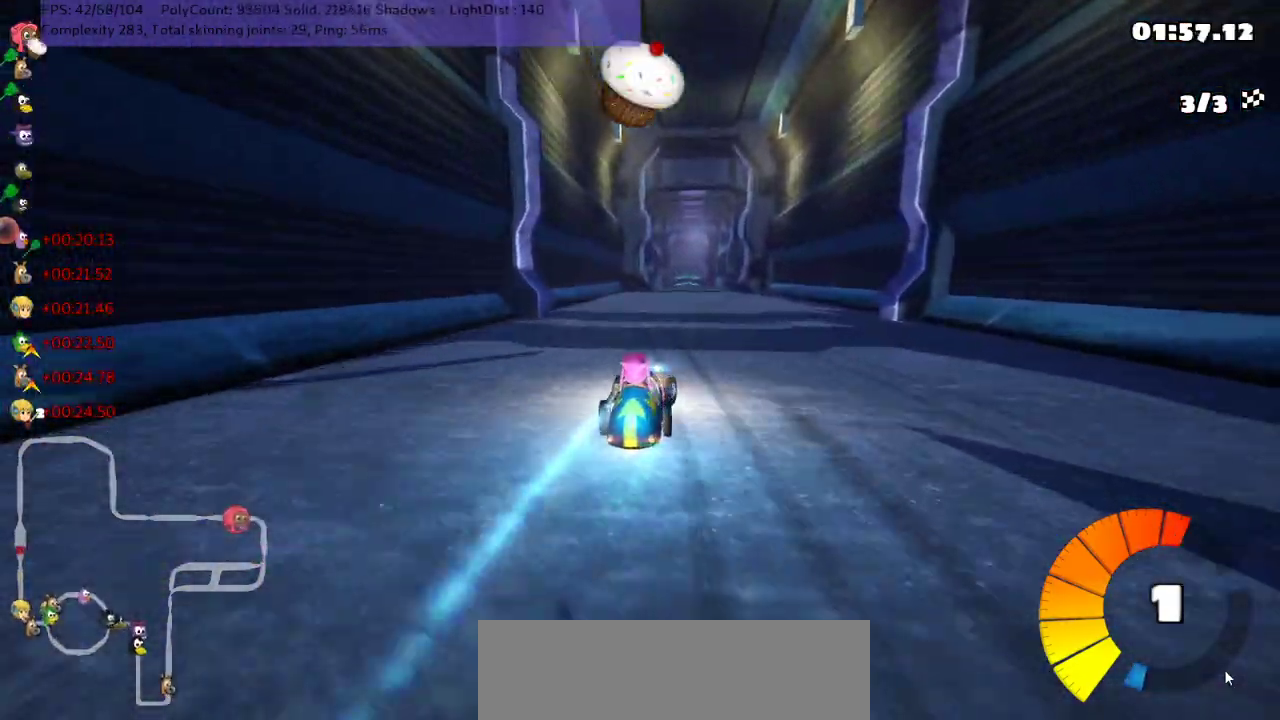
{"keys": ["left", "up"], "events": [[417, "left", "down"]]}
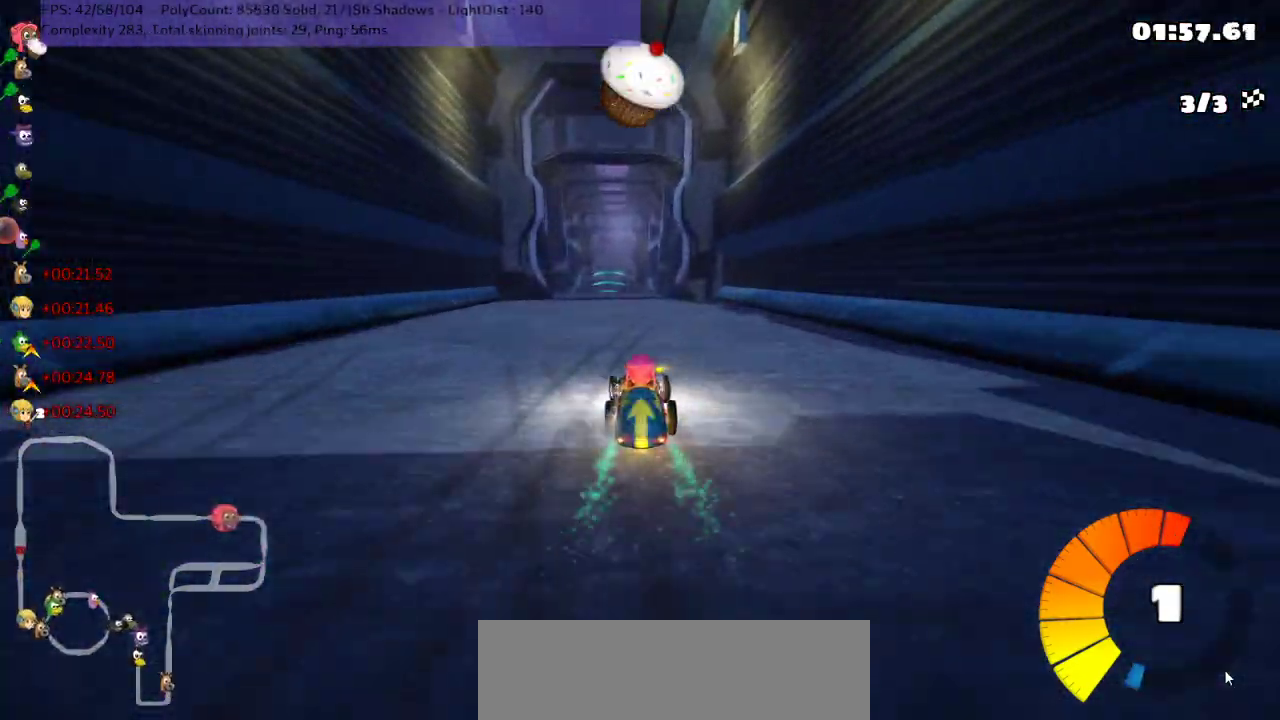
{"keys": ["up"], "events": [[33, "left", "up"]]}
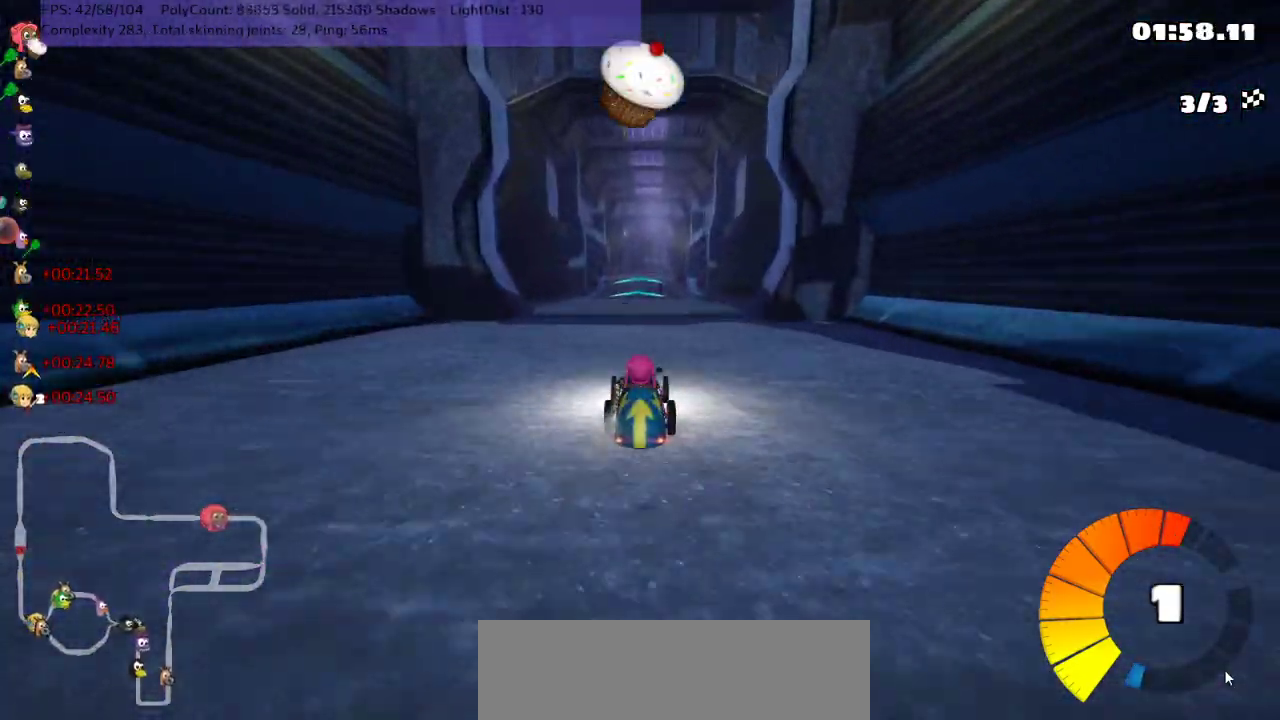
{"keys": ["up"], "events": []}
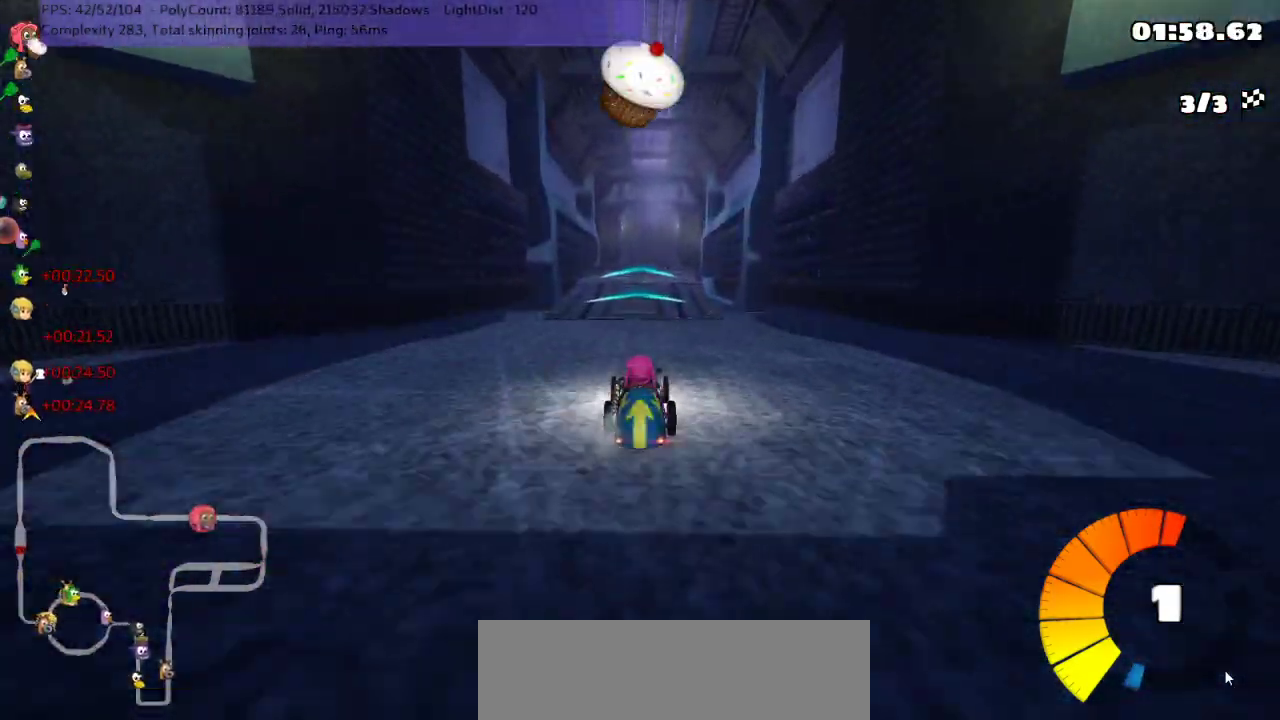
{"keys": ["up"], "events": []}